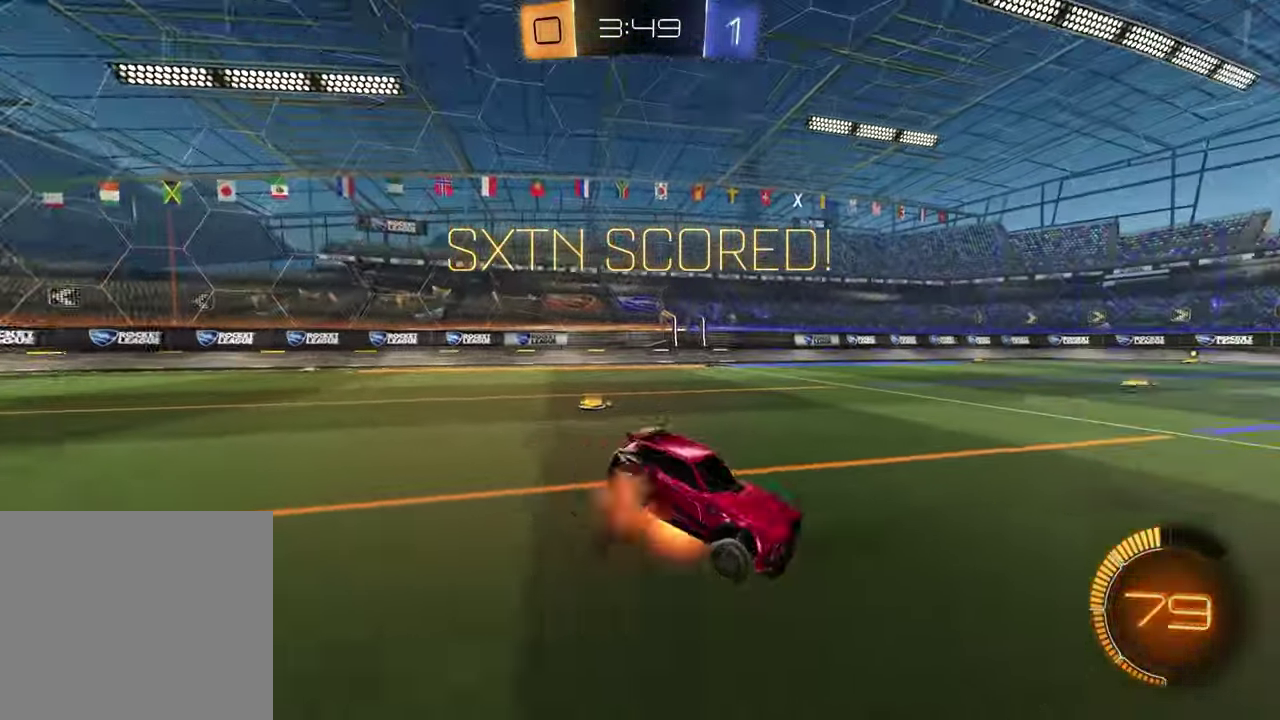
Gameplay with a controller (PlayStation layout); each line is a JSON object with the inputs held at the frame after it. "events" lists button and stick changes between this image and that frame as [ms after this image, input, new state], when the widget could be followed in between. Not read: L1 R1.
{"buttons": [], "left_stick": "up-left", "right_stick": "center"}
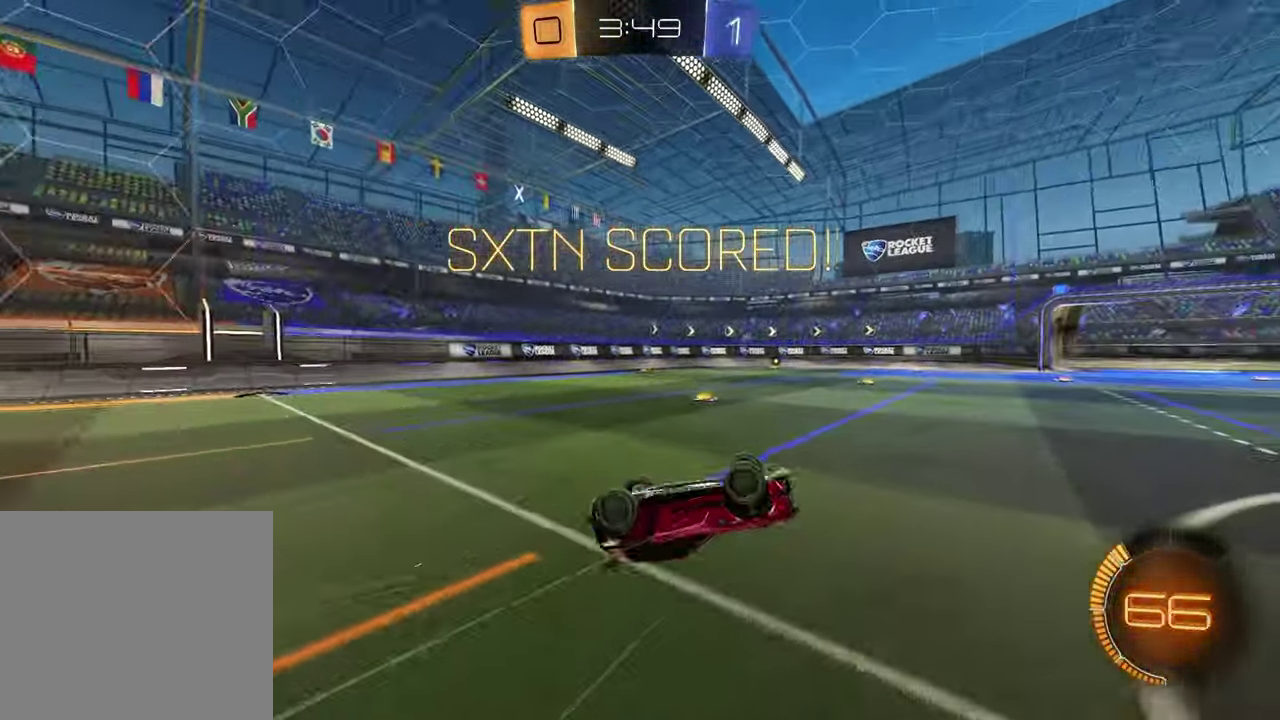
{"buttons": [], "left_stick": "center", "right_stick": "center", "events": [[433, "left_stick", "center"]]}
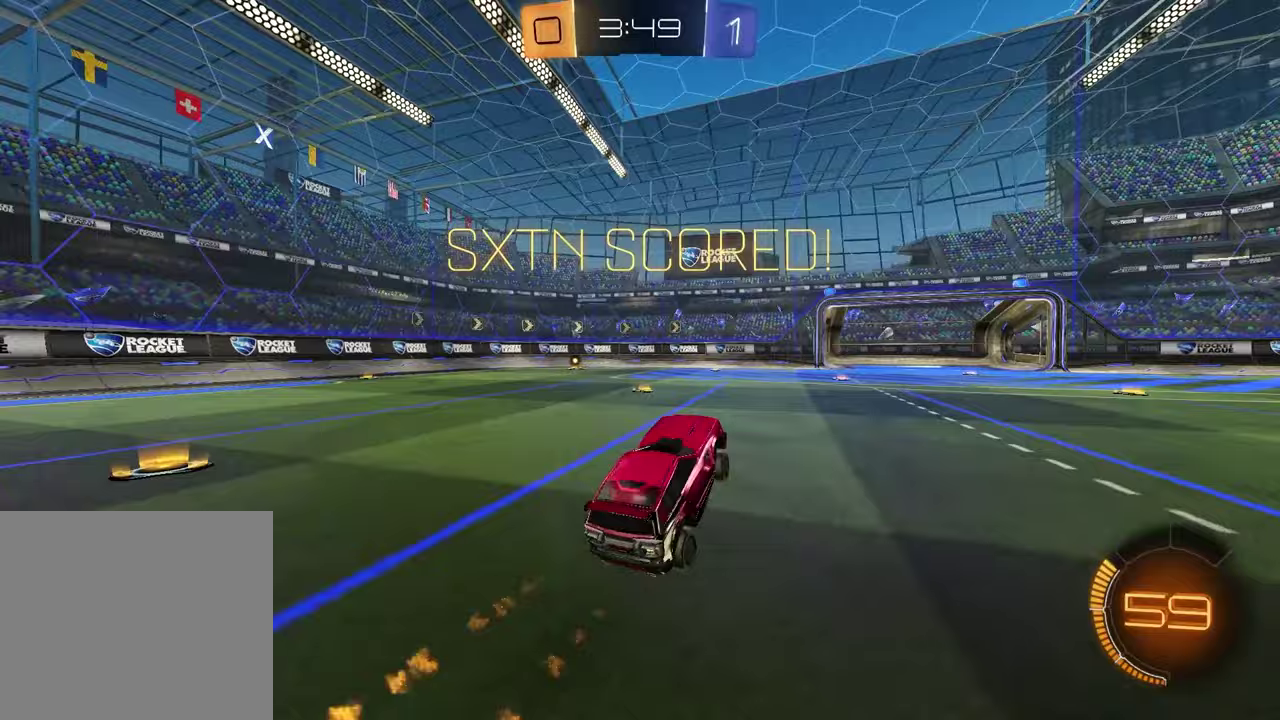
{"buttons": [], "left_stick": "center", "right_stick": "center", "events": []}
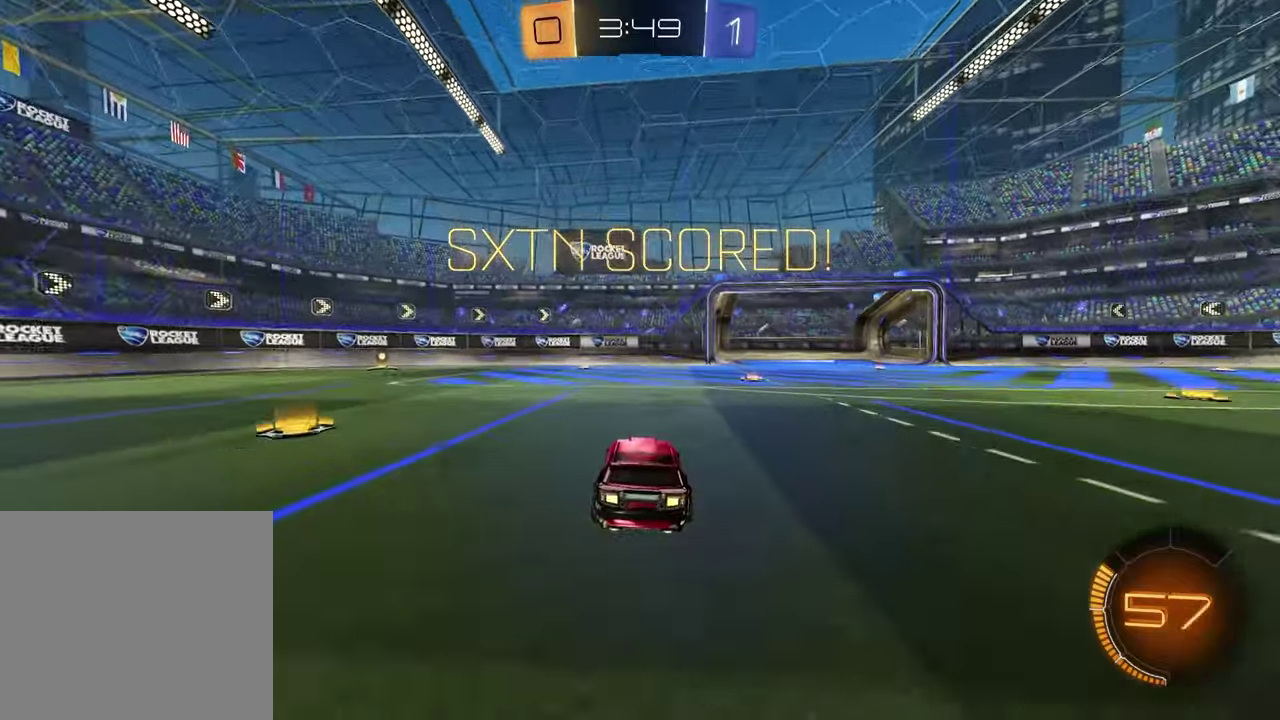
{"buttons": ["CROSS"], "left_stick": "center", "right_stick": "center", "events": [[117, "CROSS", "down"], [250, "CROSS", "up"], [467, "CROSS", "down"]]}
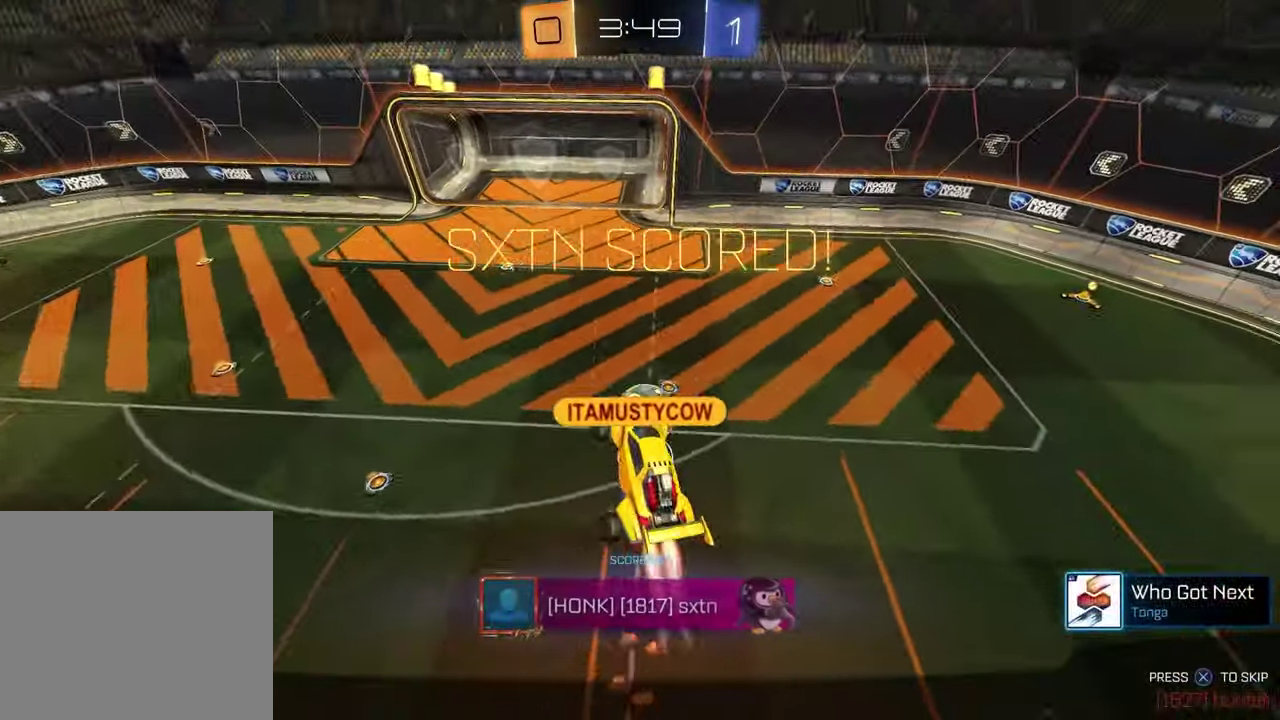
{"buttons": [], "left_stick": "center", "right_stick": "center", "events": [[117, "CROSS", "up"]]}
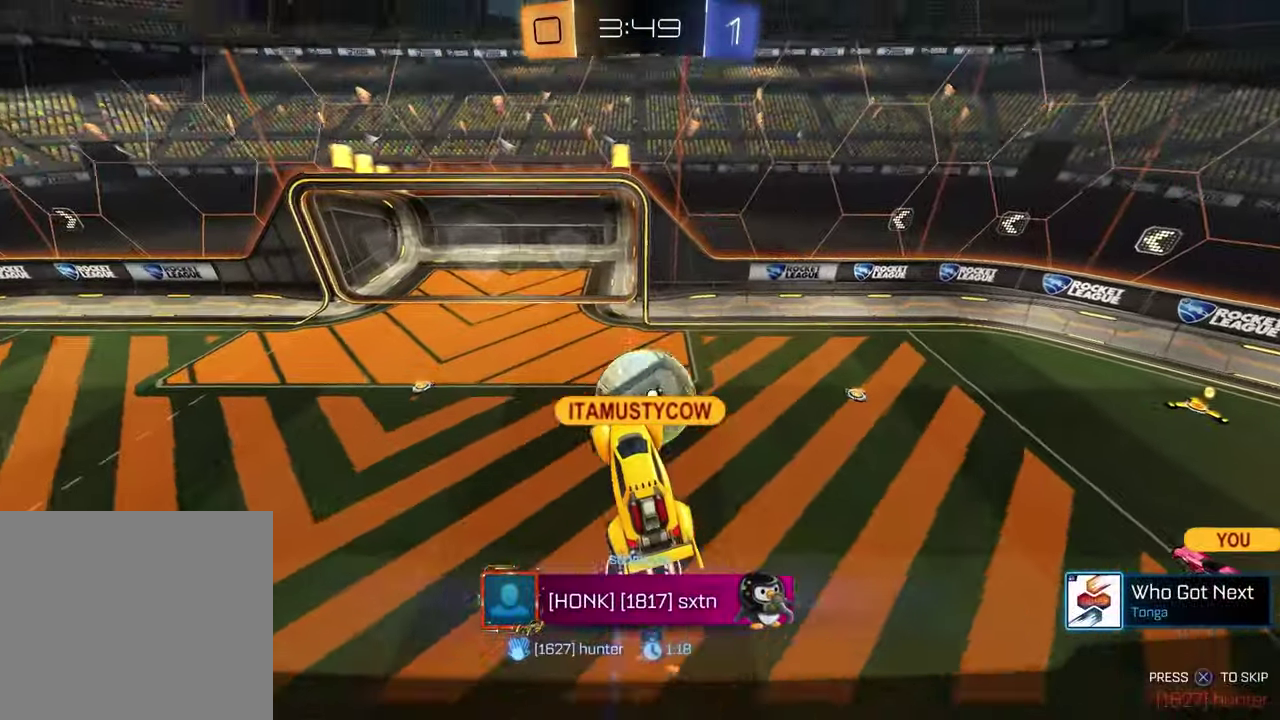
{"buttons": [], "left_stick": "center", "right_stick": "center", "events": []}
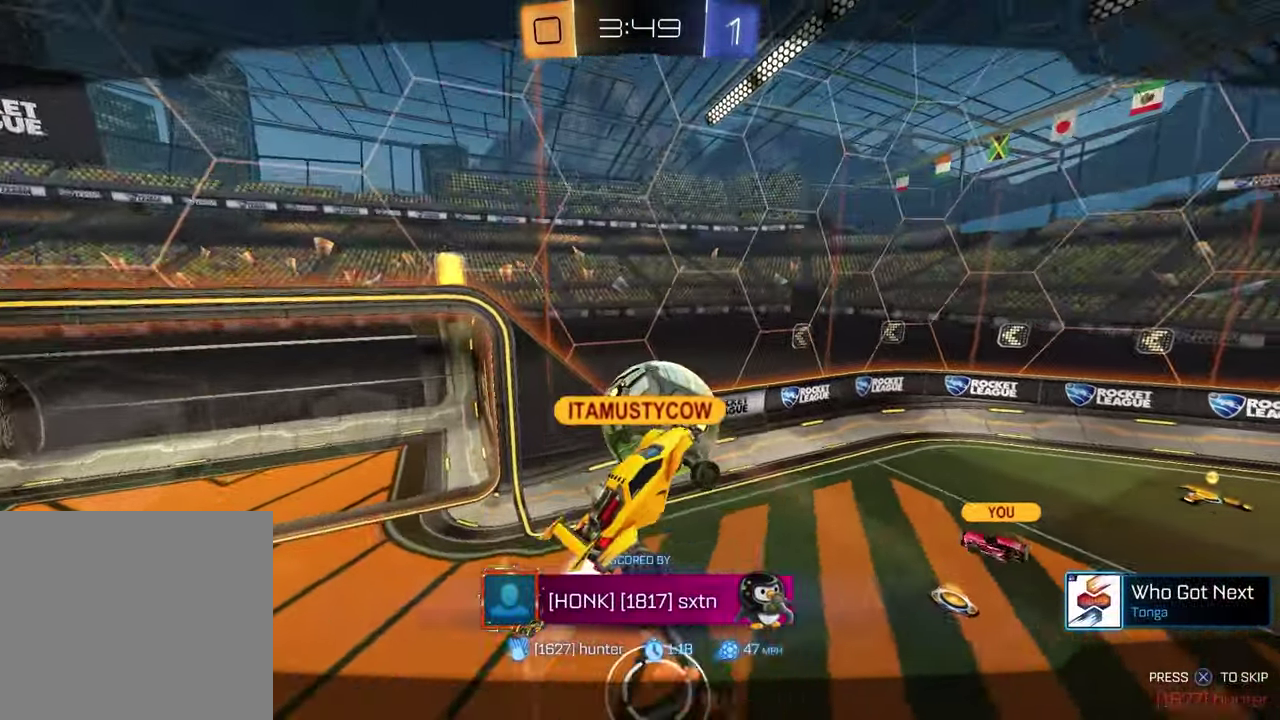
{"buttons": [], "left_stick": "center", "right_stick": "center", "events": []}
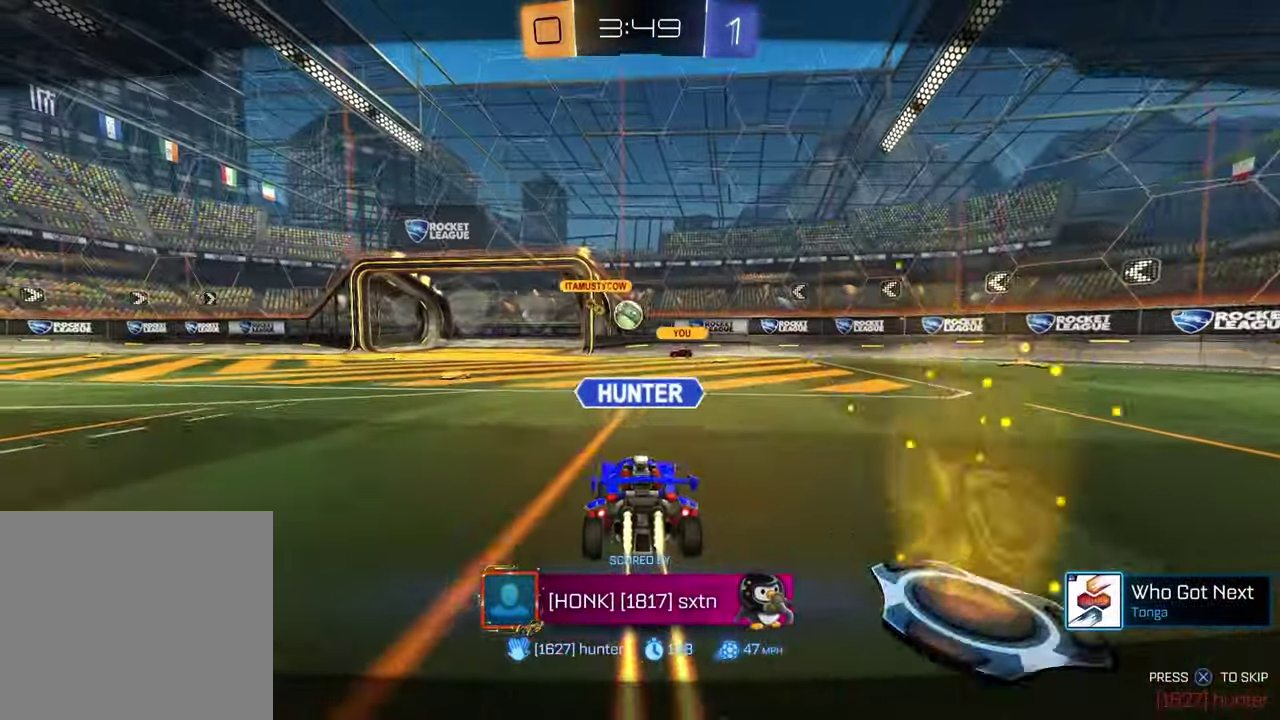
{"buttons": [], "left_stick": "center", "right_stick": "center", "events": []}
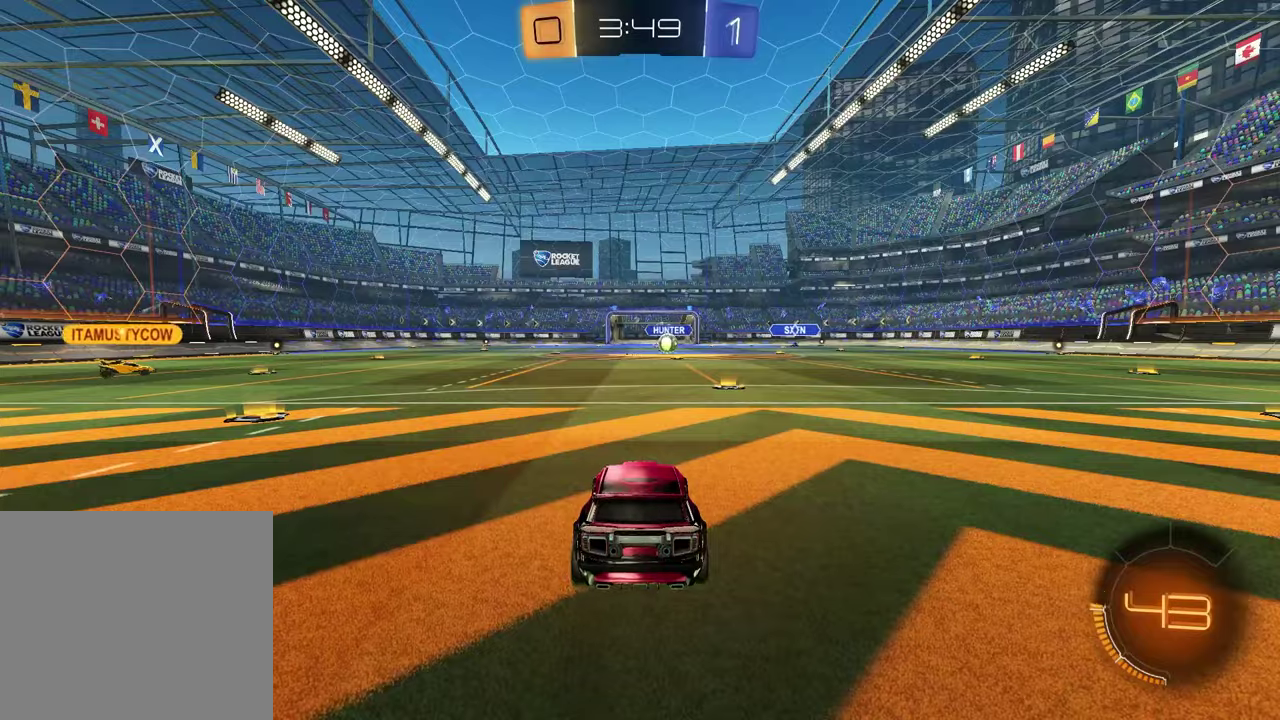
{"buttons": [], "left_stick": "center", "right_stick": "center", "events": []}
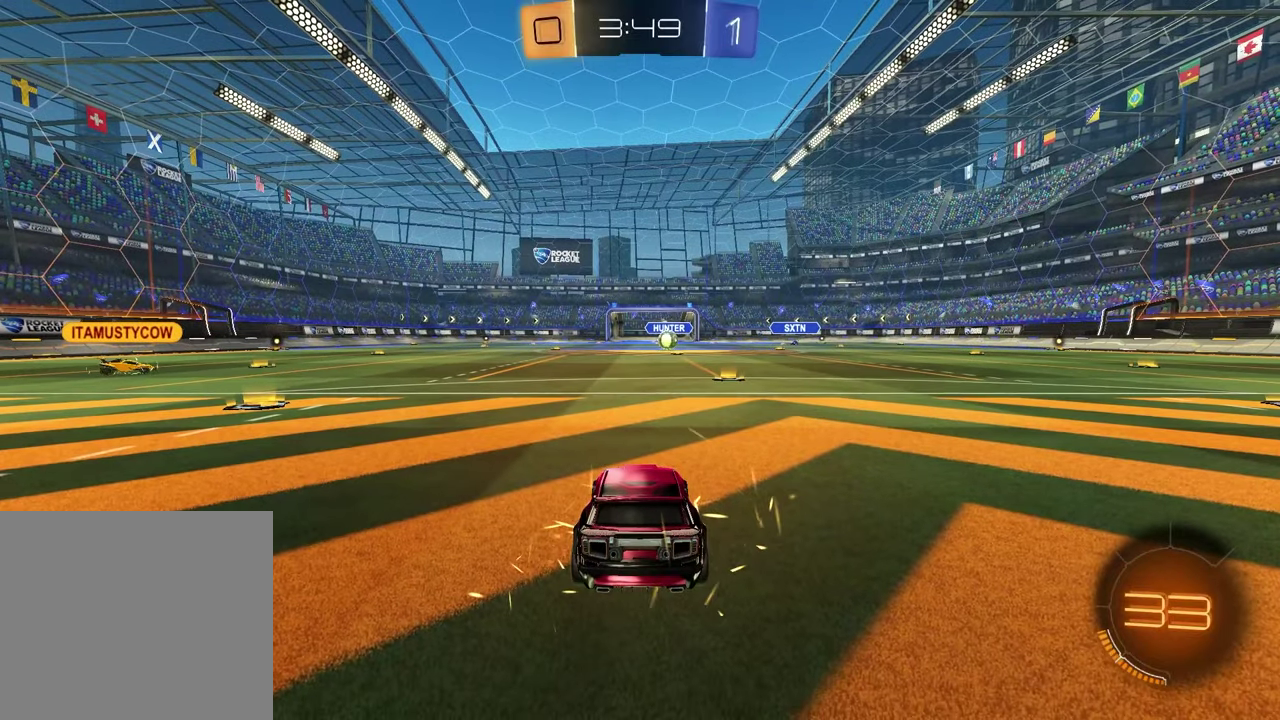
{"buttons": [], "left_stick": "center", "right_stick": "center", "events": []}
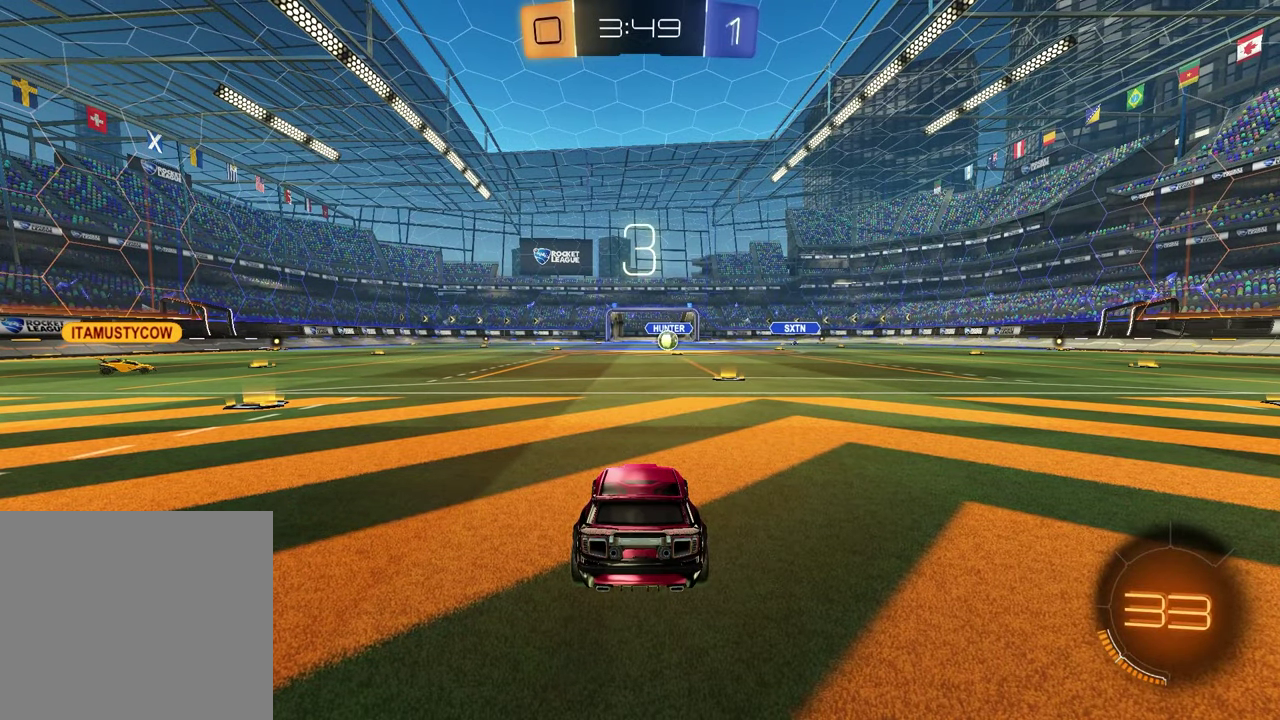
{"buttons": [], "left_stick": "center", "right_stick": "center", "events": []}
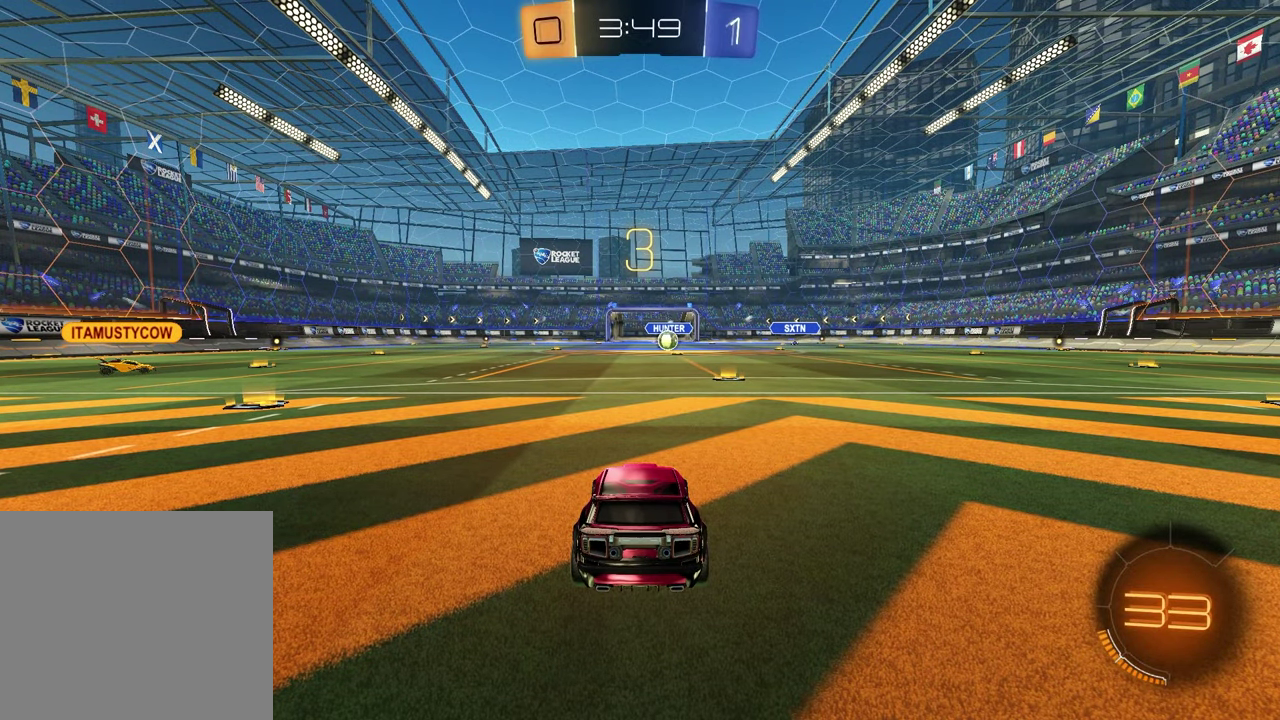
{"buttons": [], "left_stick": "left", "right_stick": "center", "events": [[417, "left_stick", "left"]]}
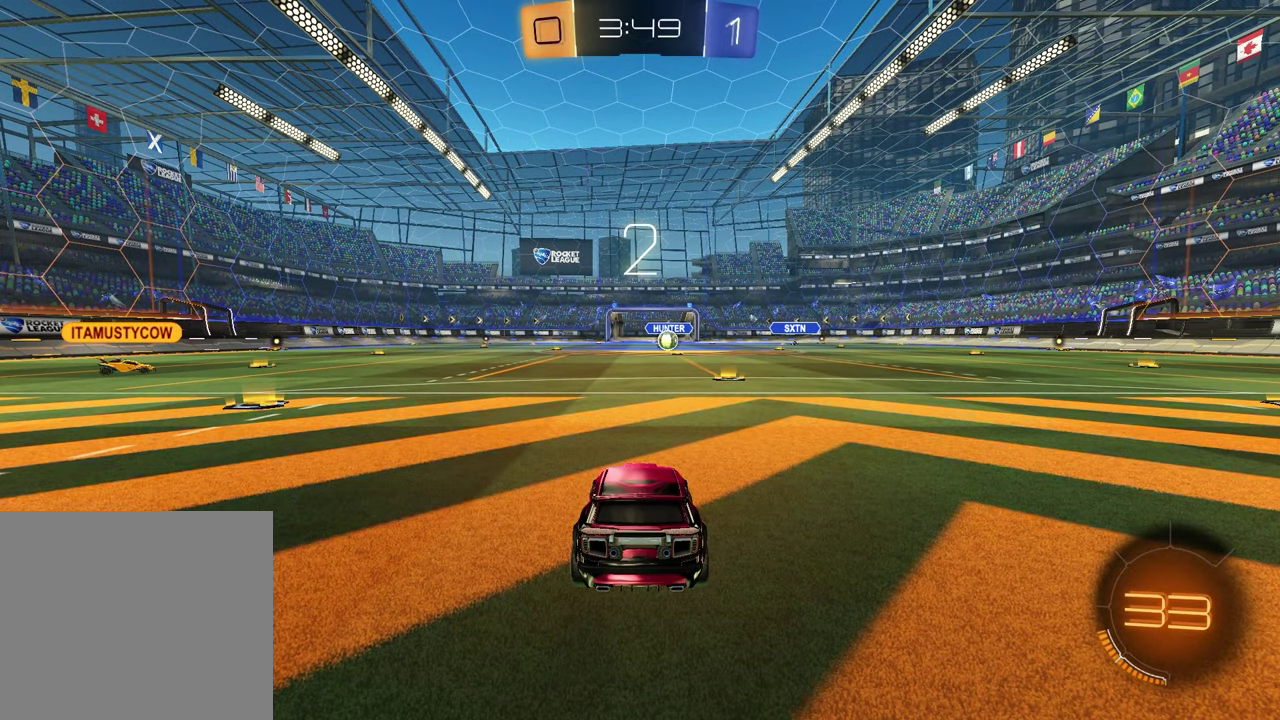
{"buttons": [], "left_stick": "left", "right_stick": "center", "events": [[67, "left_stick", "right"], [183, "left_stick", "left"], [333, "left_stick", "right"], [450, "left_stick", "left"]]}
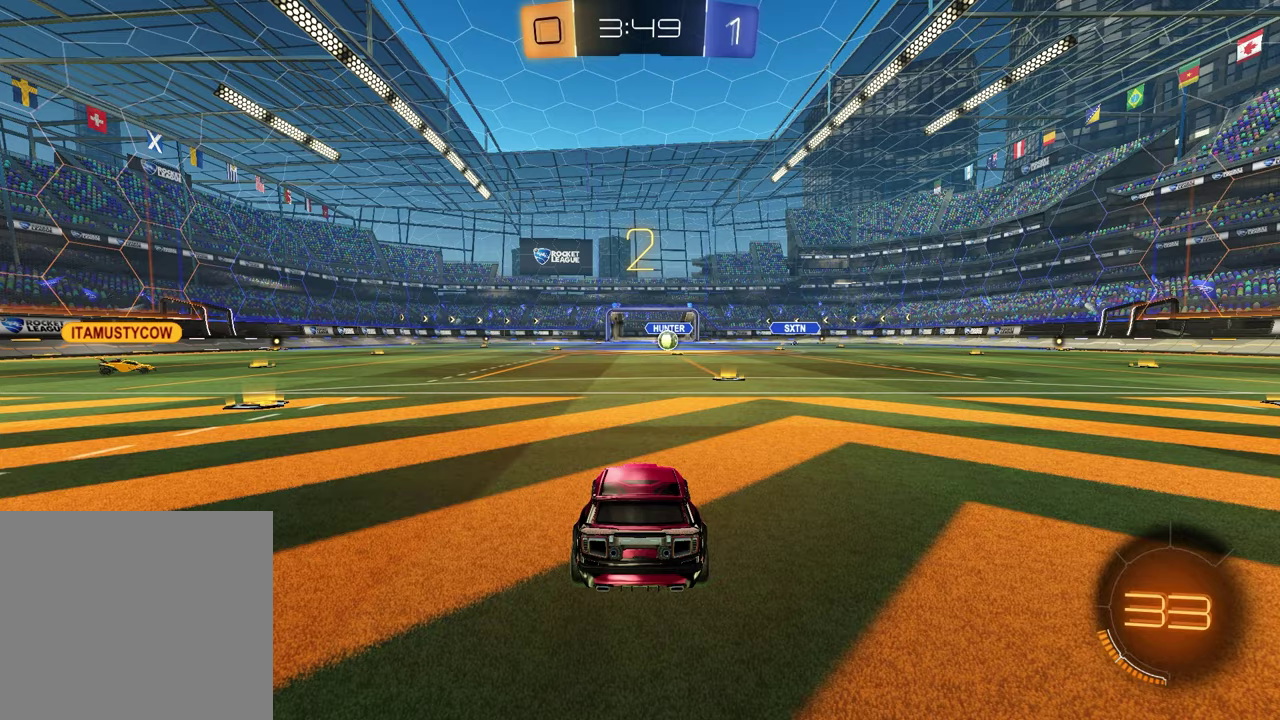
{"buttons": [], "left_stick": "left", "right_stick": "center", "events": [[83, "left_stick", "up-right"], [133, "left_stick", "right"], [217, "left_stick", "left"], [383, "left_stick", "up-right"], [483, "left_stick", "left"]]}
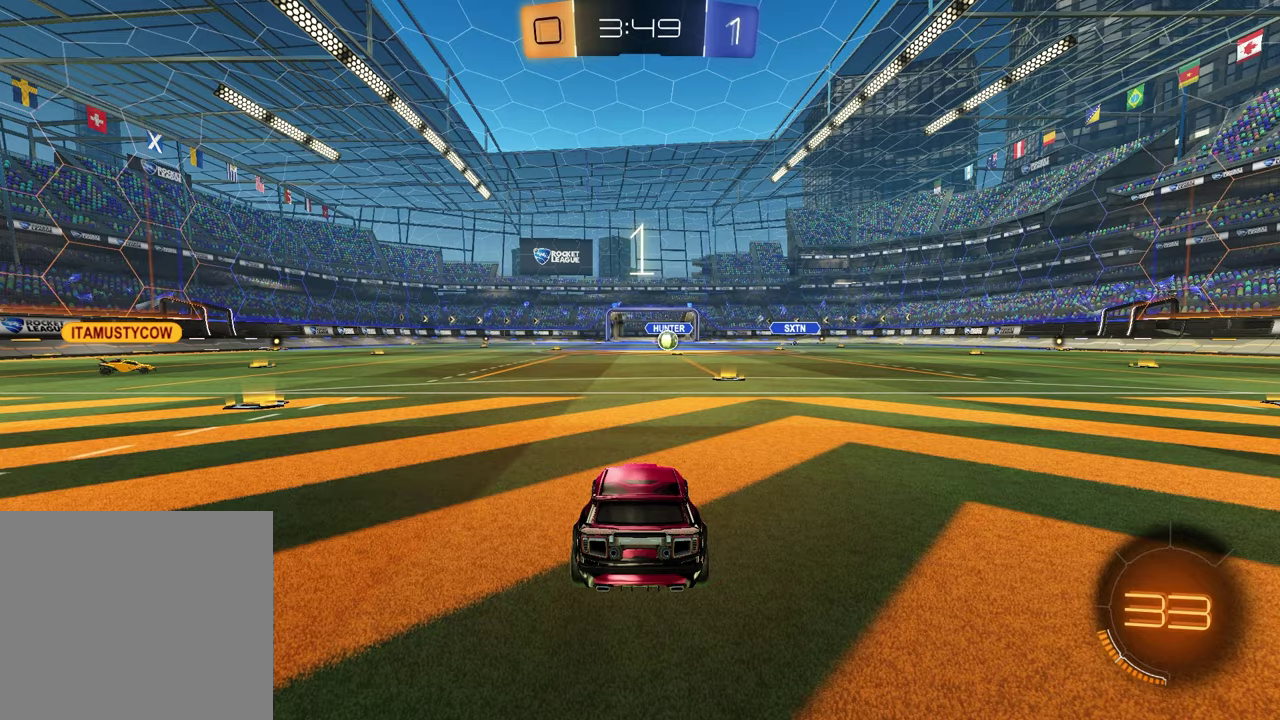
{"buttons": [], "left_stick": "right", "right_stick": "center", "events": [[117, "left_stick", "up-right"], [283, "left_stick", "left"], [500, "left_stick", "right"]]}
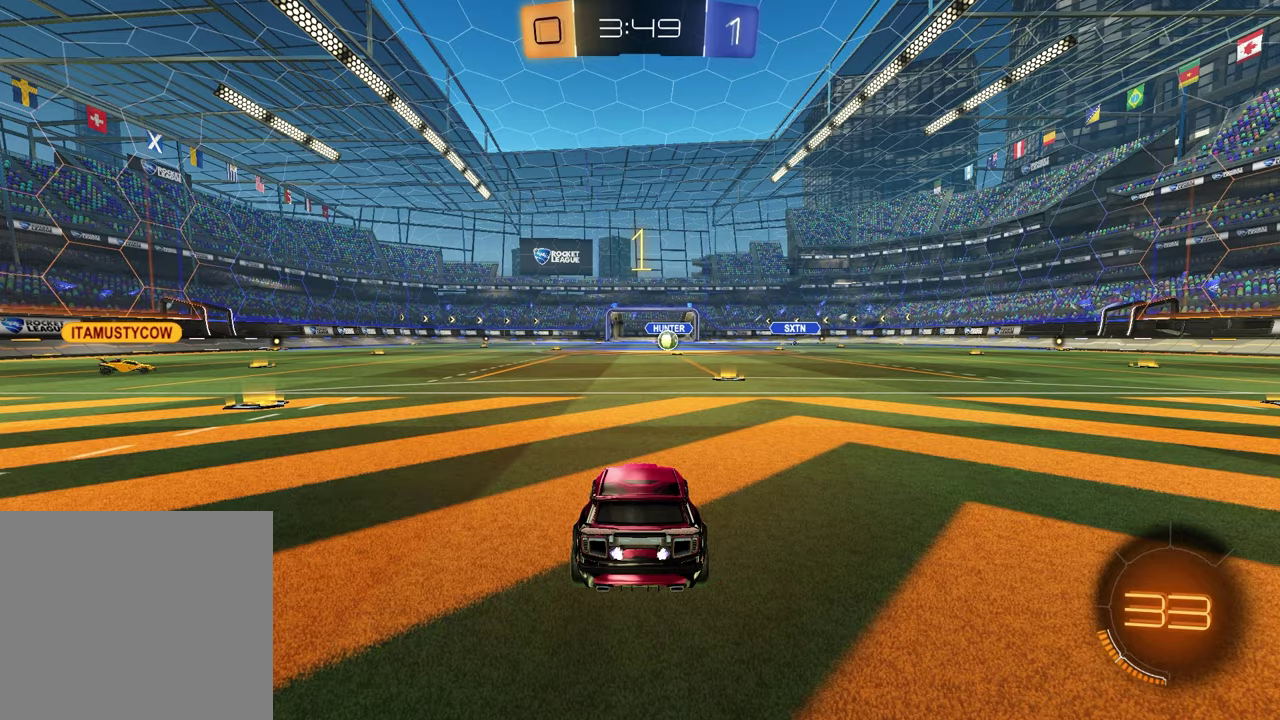
{"buttons": ["R2"], "left_stick": "center", "right_stick": "center", "events": [[67, "left_stick", "center"], [183, "R2", "down"], [250, "TRIANGLE", "down"], [383, "TRIANGLE", "up"]]}
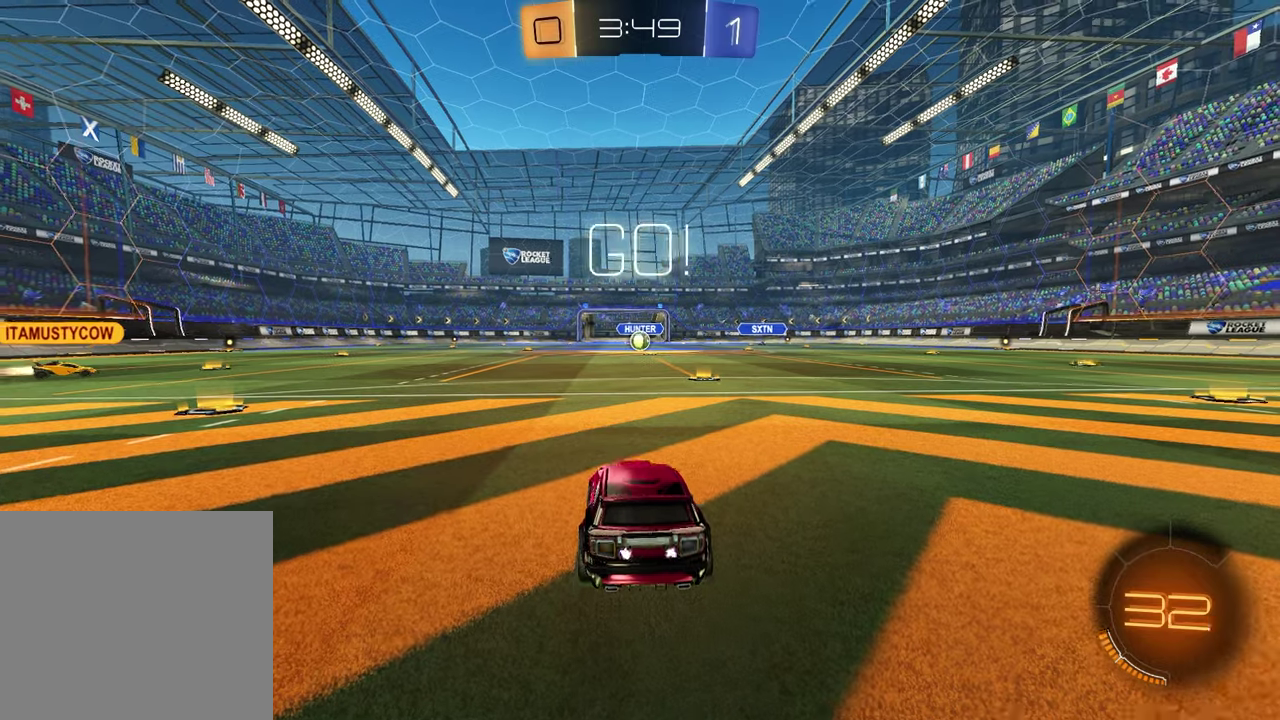
{"buttons": ["SQUARE", "R2"], "left_stick": "down", "right_stick": "center", "events": [[100, "left_stick", "up-left"], [133, "CROSS", "down"], [217, "left_stick", "up-right"], [317, "CROSS", "up"], [333, "left_stick", "down"], [350, "SQUARE", "down"]]}
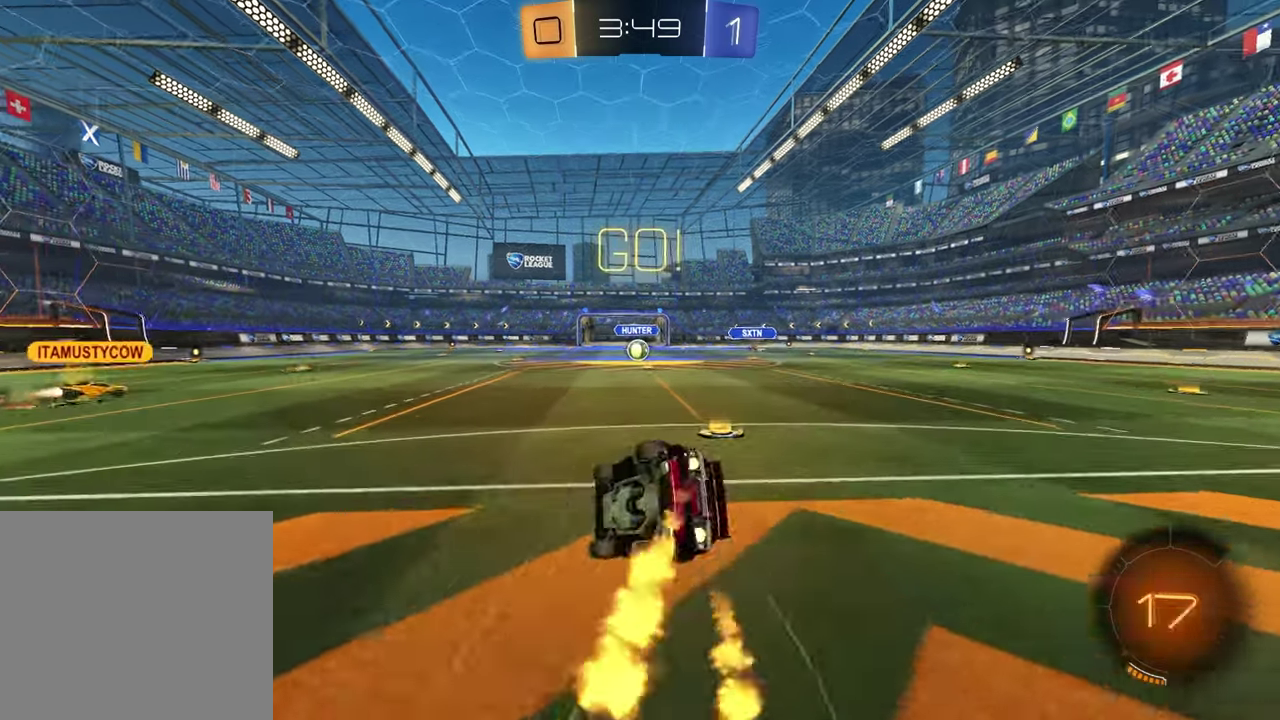
{"buttons": [], "left_stick": "down-right", "right_stick": "center", "events": [[67, "left_stick", "down-right"], [133, "R2", "up"], [467, "SQUARE", "up"]]}
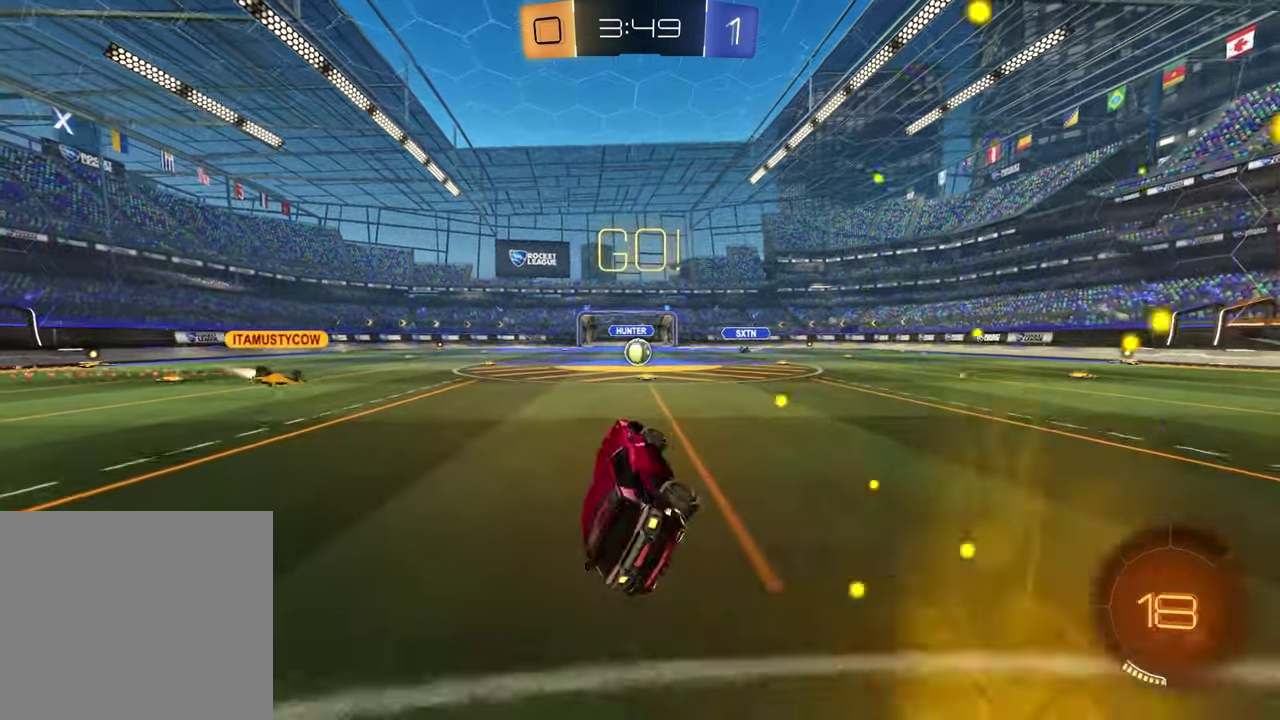
{"buttons": ["R2"], "left_stick": "center", "right_stick": "center", "events": [[17, "R2", "down"], [33, "left_stick", "center"]]}
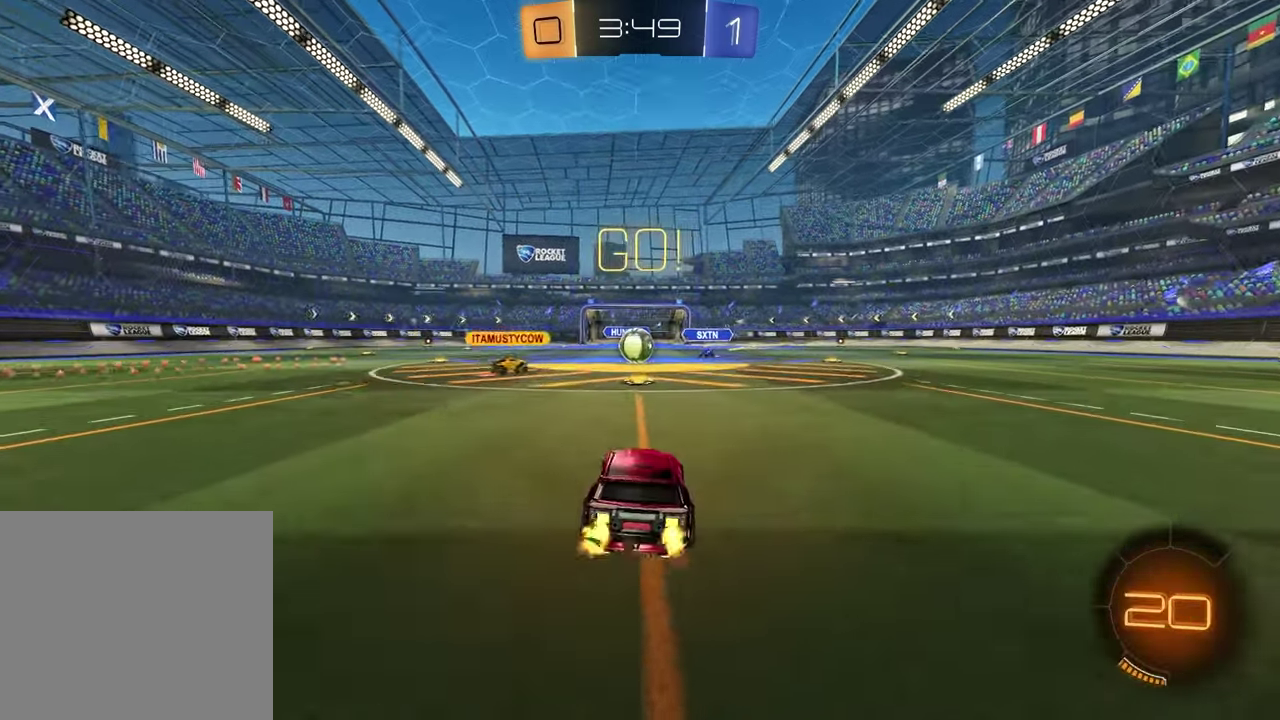
{"buttons": ["R2"], "left_stick": "center", "right_stick": "center", "events": []}
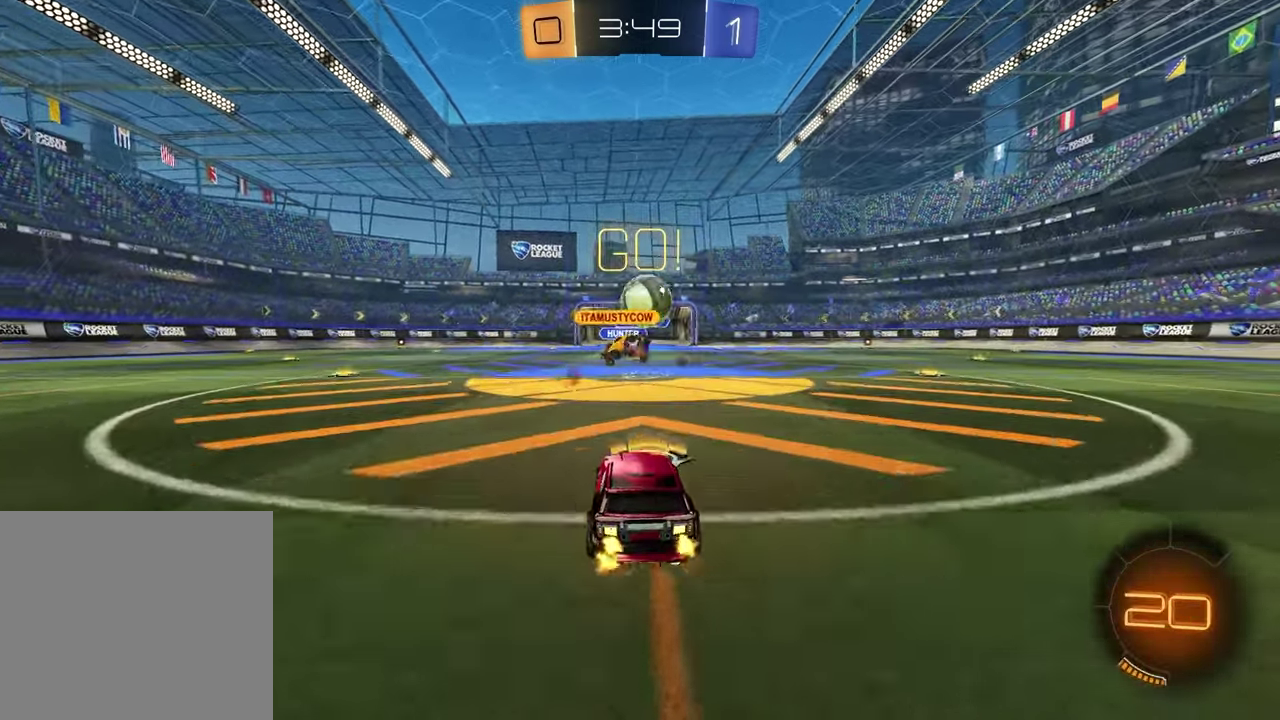
{"buttons": ["CROSS", "R2"], "left_stick": "down-right", "right_stick": "center", "events": [[200, "R2", "up"], [217, "left_stick", "right"], [317, "R2", "down"], [350, "CROSS", "down"], [367, "left_stick", "down-right"]]}
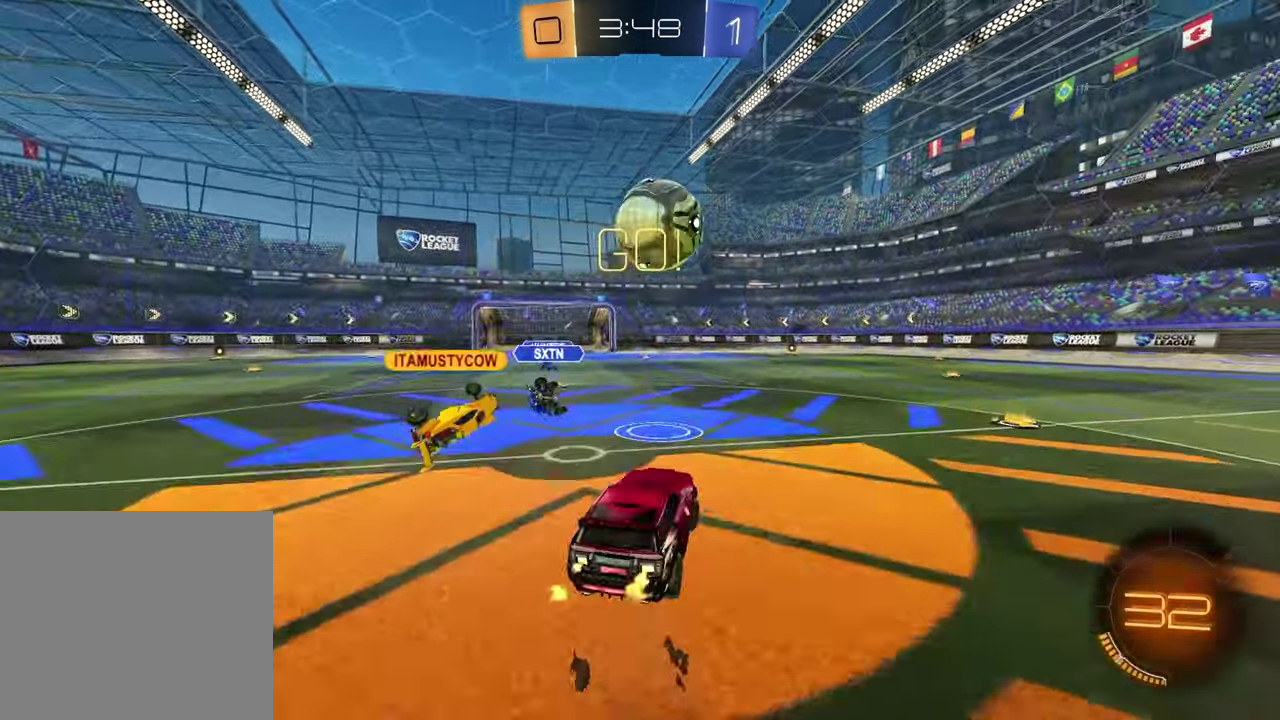
{"buttons": ["R2"], "left_stick": "up", "right_stick": "center"}
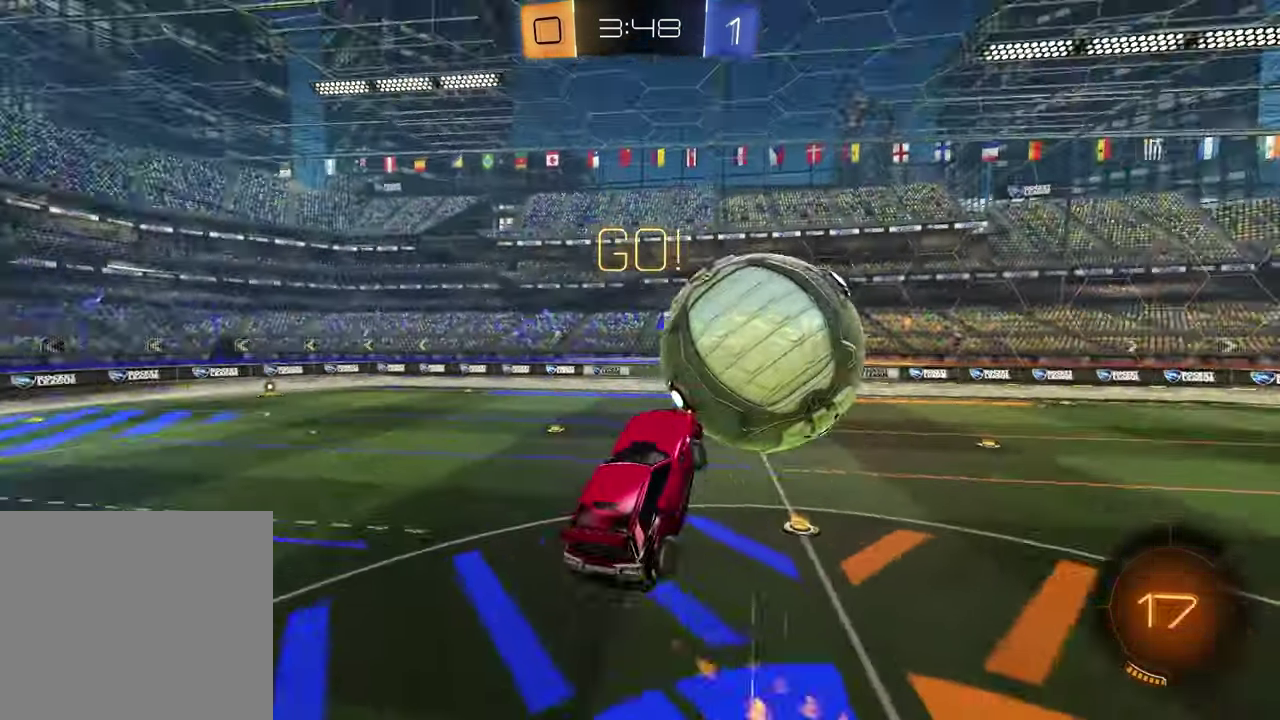
{"buttons": ["SQUARE", "R2"], "left_stick": "down-right", "right_stick": "center", "events": [[183, "left_stick", "down-right"], [317, "left_stick", "up-left"], [367, "SQUARE", "down"], [467, "left_stick", "down-right"]]}